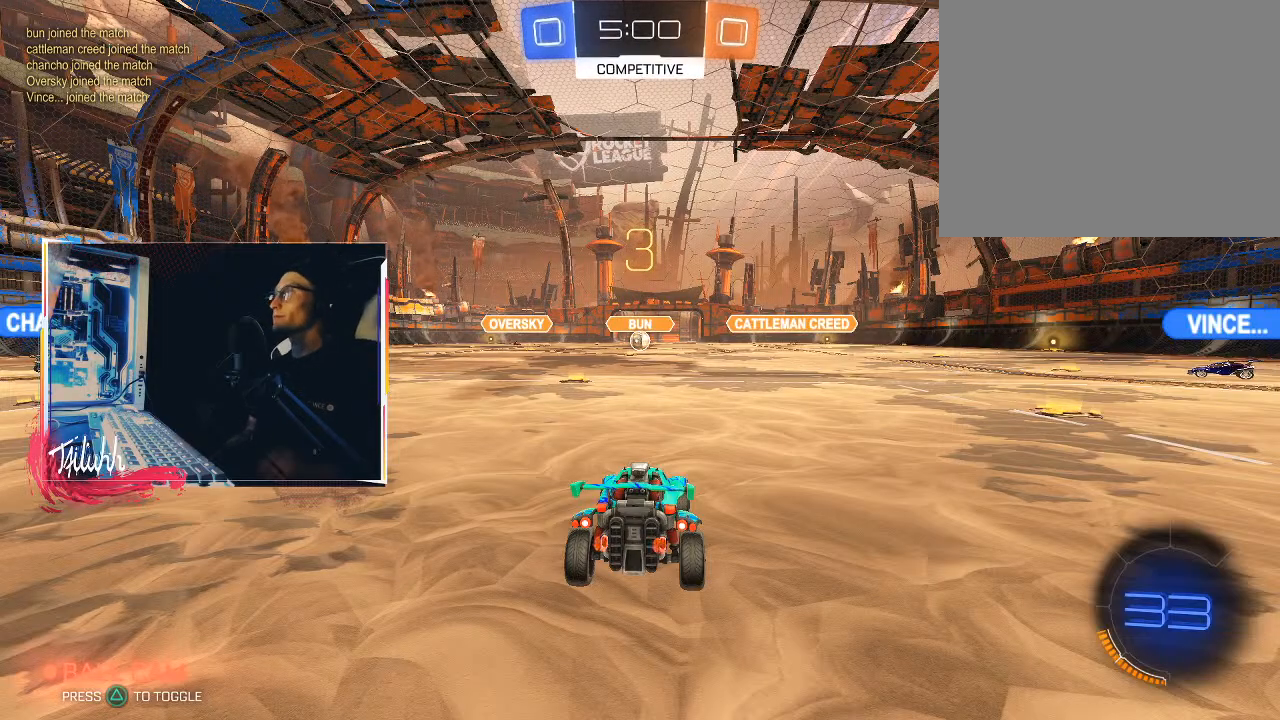
Gameplay with a controller (PlayStation layout); each line is a JSON object with the inputs held at the frame after it. "events" lists button and stick changes between this image and that frame as [ms after this image, input, new state], when the widget could be followed in between.
{"buttons": ["SELECT"], "left_stick": "center", "right_stick": "center", "events": [[350, "TRIANGLE", "down"], [383, "SELECT", "down"], [450, "TRIANGLE", "up"]]}
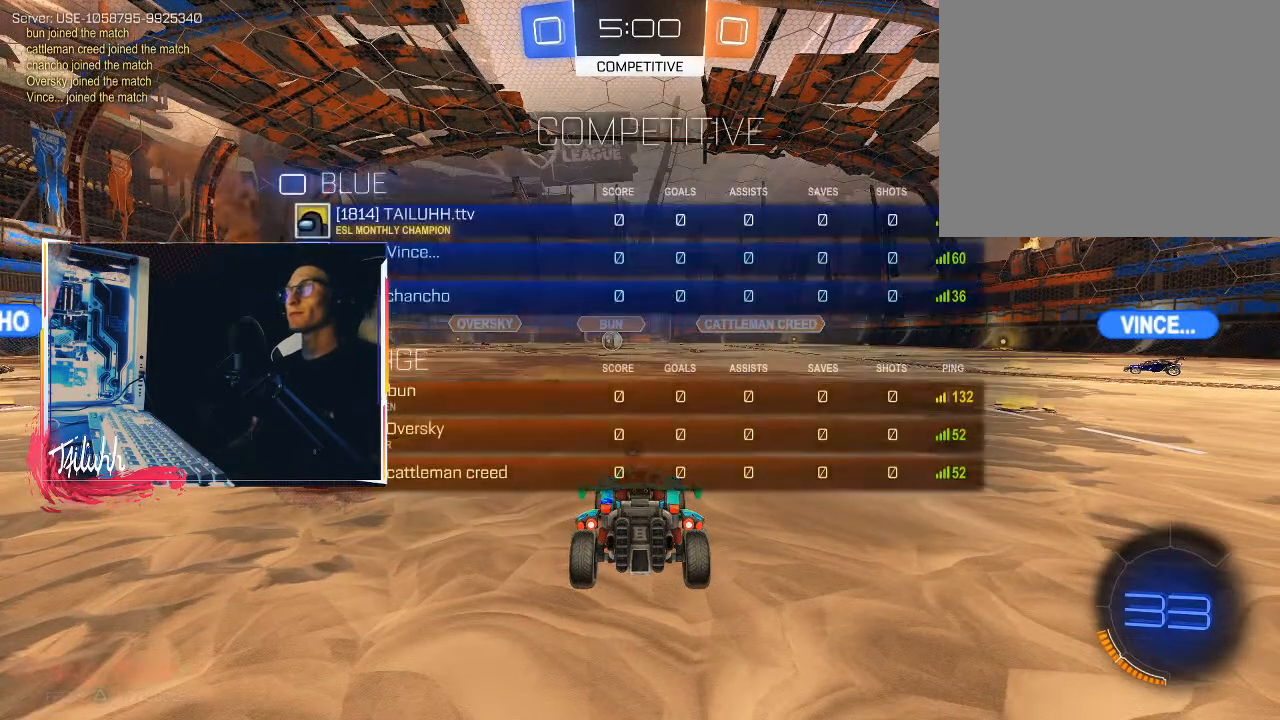
{"buttons": ["R3"], "left_stick": "center", "right_stick": "center", "events": [[17, "SELECT", "up"], [333, "SELECT", "down"], [400, "SELECT", "up"], [483, "R3", "down"]]}
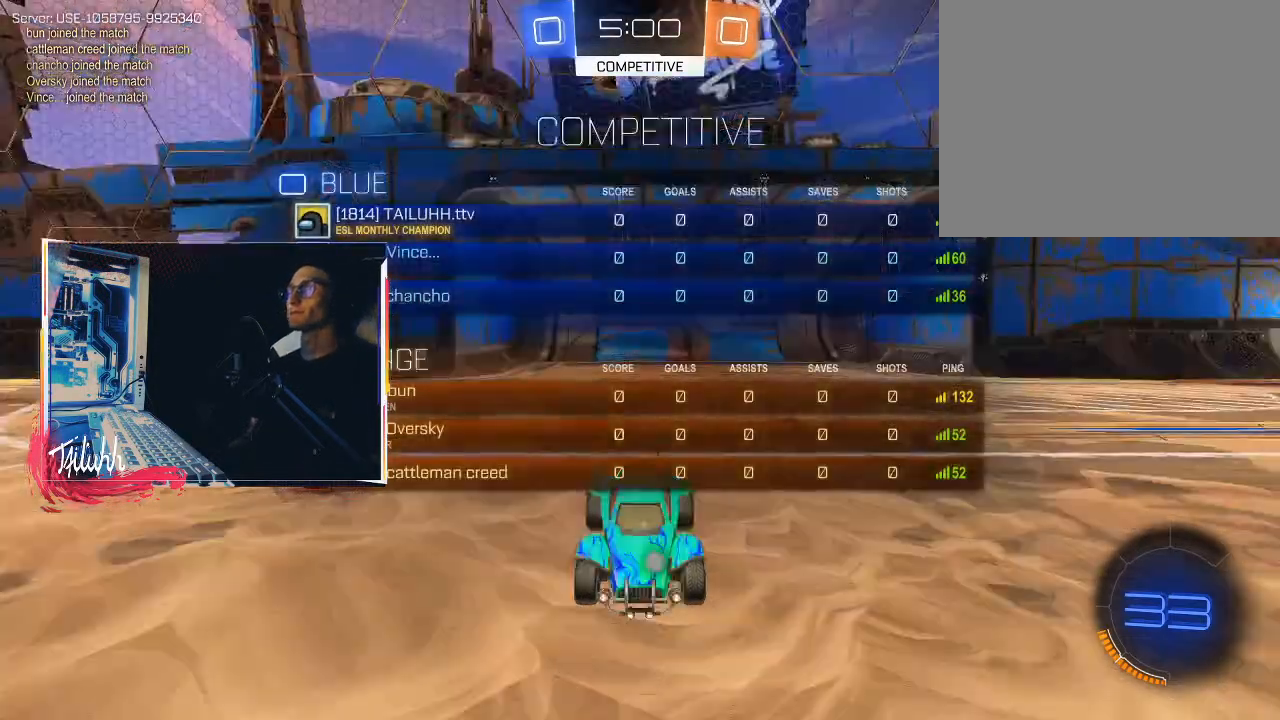
{"buttons": [], "left_stick": "center", "right_stick": "center", "events": [[50, "R3", "up"], [117, "R3", "down"], [150, "SELECT", "down"], [183, "R3", "up"], [233, "R3", "down"], [267, "SELECT", "up"], [333, "R3", "up"], [350, "right_stick", "right"], [400, "right_stick", "center"]]}
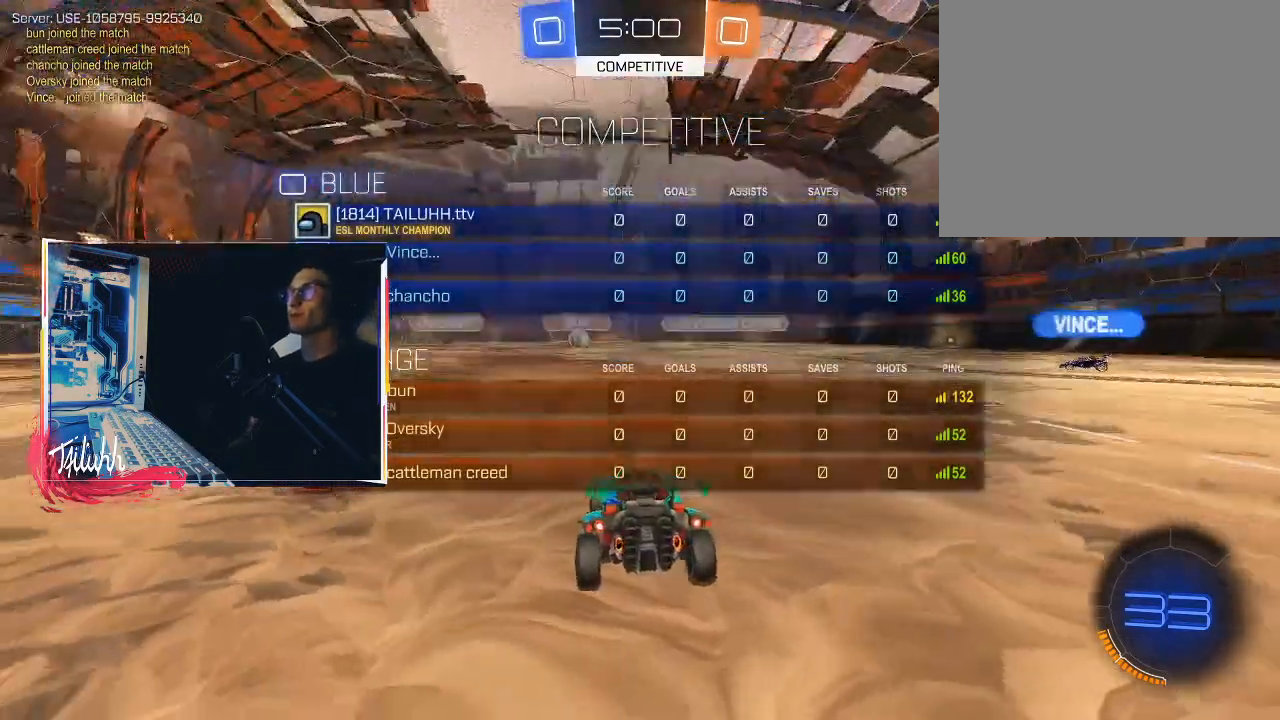
{"buttons": ["R2"], "left_stick": "center", "right_stick": "center", "events": [[300, "R2", "down"], [300, "TRIANGLE", "down"], [467, "TRIANGLE", "up"]]}
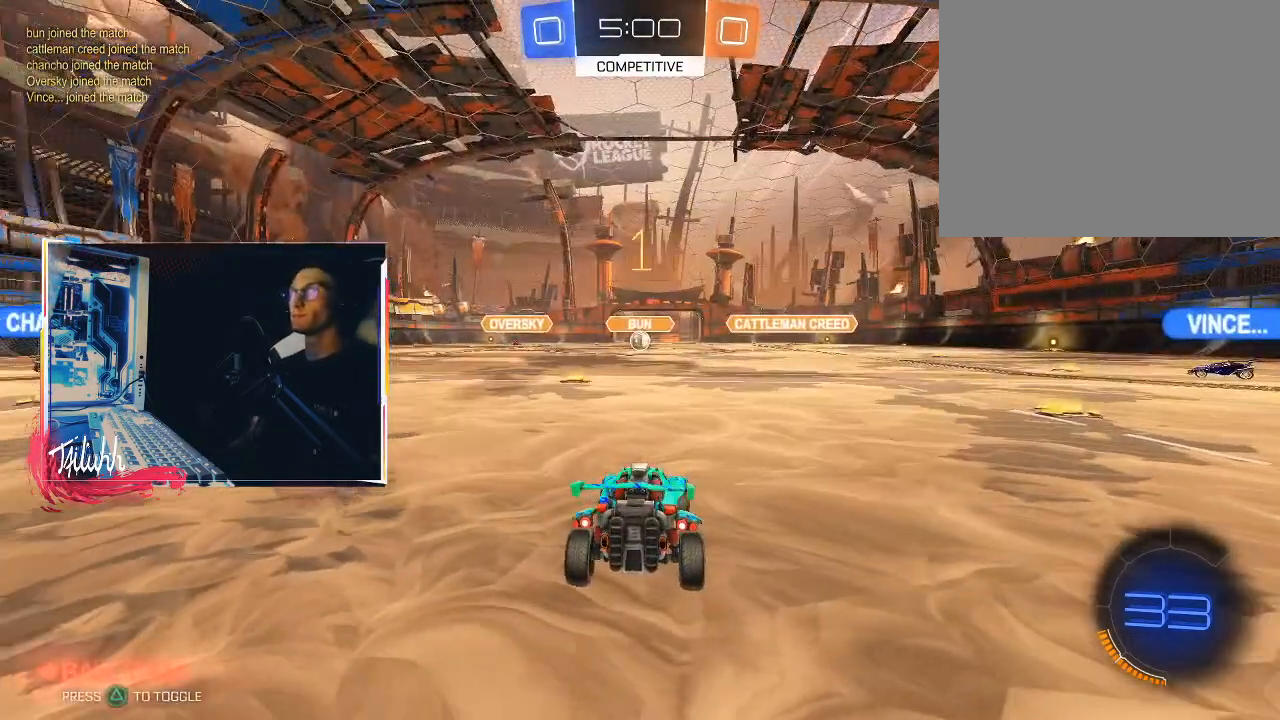
{"buttons": ["R2"], "left_stick": "center", "right_stick": "center", "events": [[217, "left_stick", "up-left"], [383, "left_stick", "center"]]}
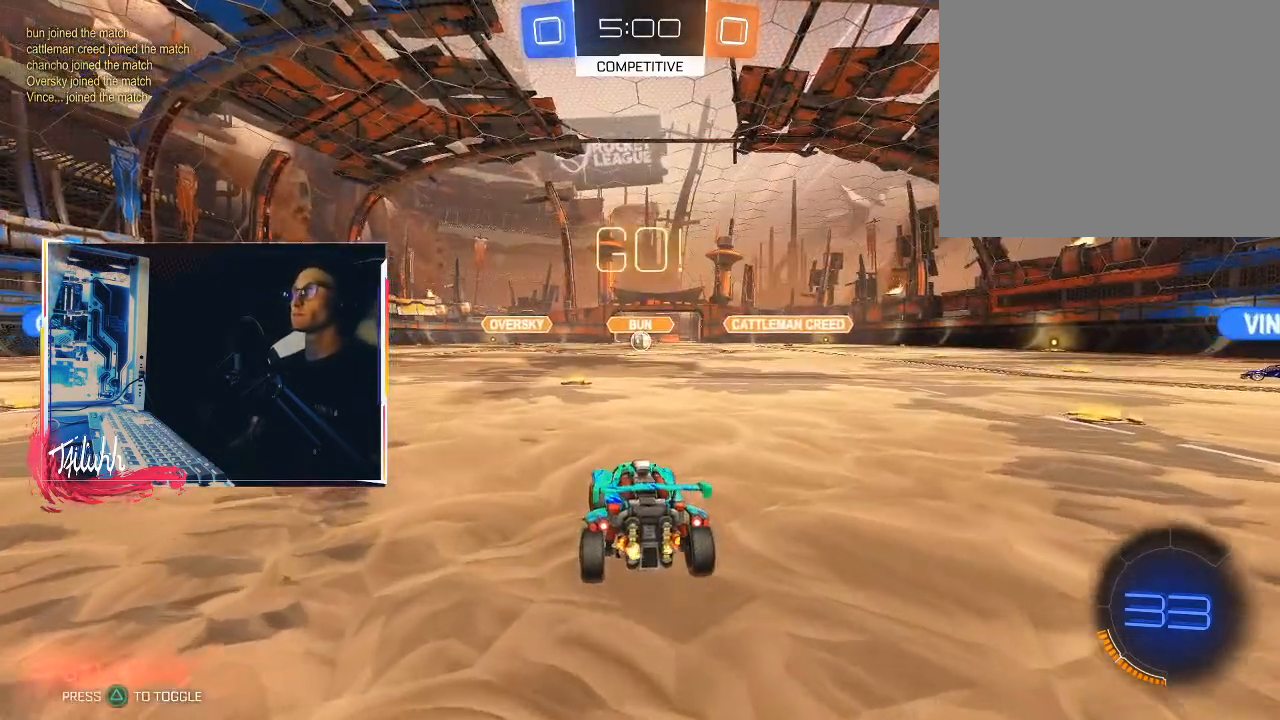
{"buttons": ["R2"], "left_stick": "center", "right_stick": "center", "events": [[67, "CIRCLE", "down"], [117, "CIRCLE", "up"], [183, "CIRCLE", "down"], [267, "CIRCLE", "up"], [367, "right_stick", "left"], [467, "right_stick", "center"]]}
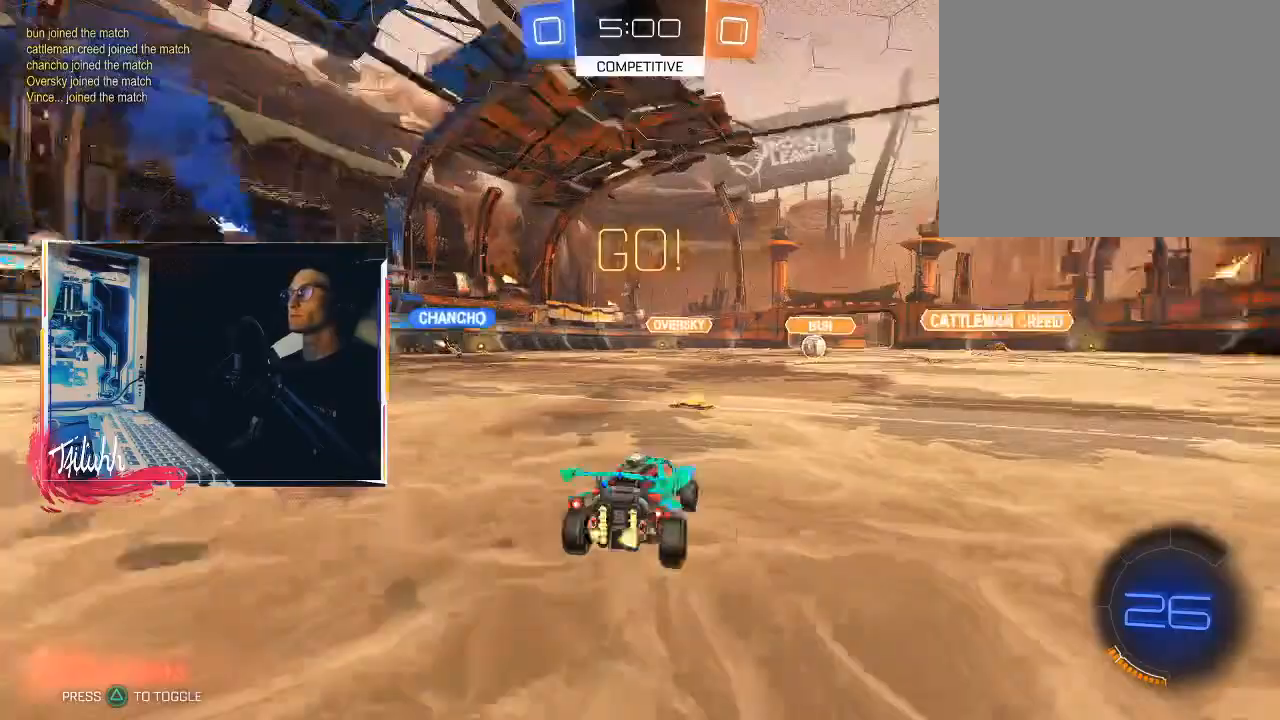
{"buttons": ["R2"], "left_stick": "center", "right_stick": "center", "events": [[50, "CIRCLE", "down"], [133, "CIRCLE", "up"], [200, "CIRCLE", "down"], [300, "CIRCLE", "up"], [300, "left_stick", "right"], [417, "left_stick", "center"]]}
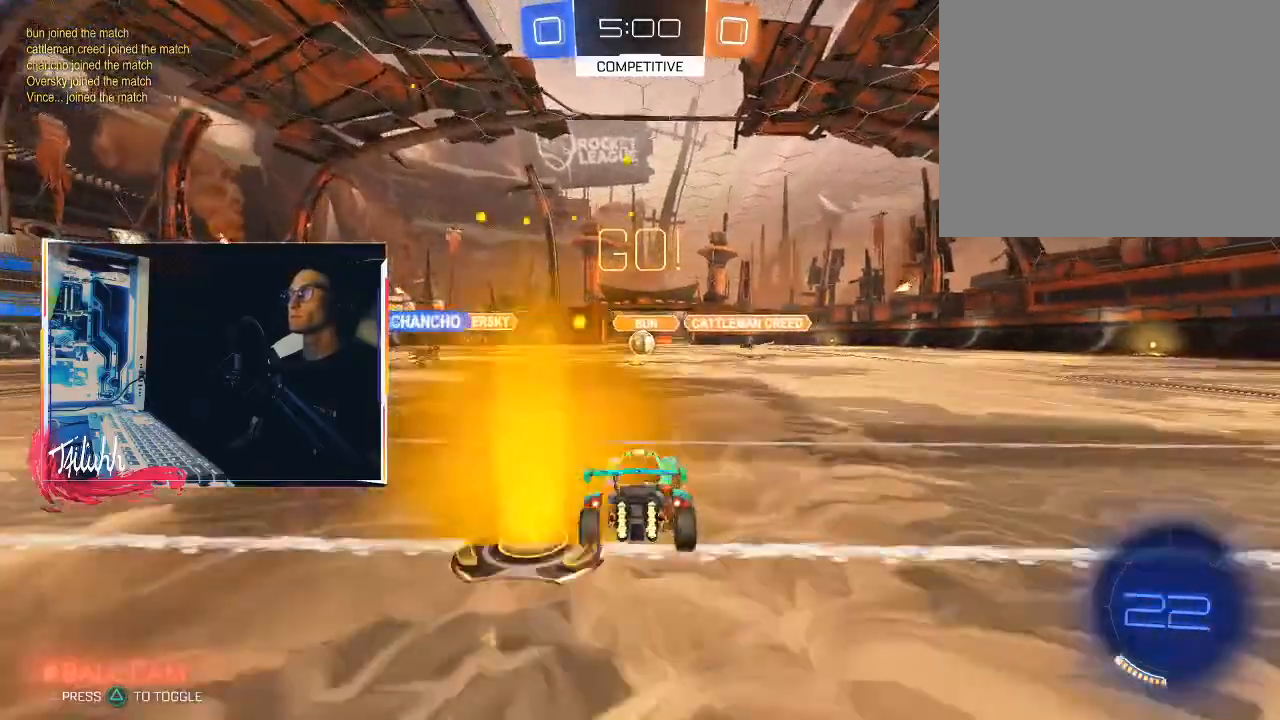
{"buttons": ["R2"], "left_stick": "center", "right_stick": "center", "events": [[300, "CIRCLE", "down"], [500, "CIRCLE", "up"]]}
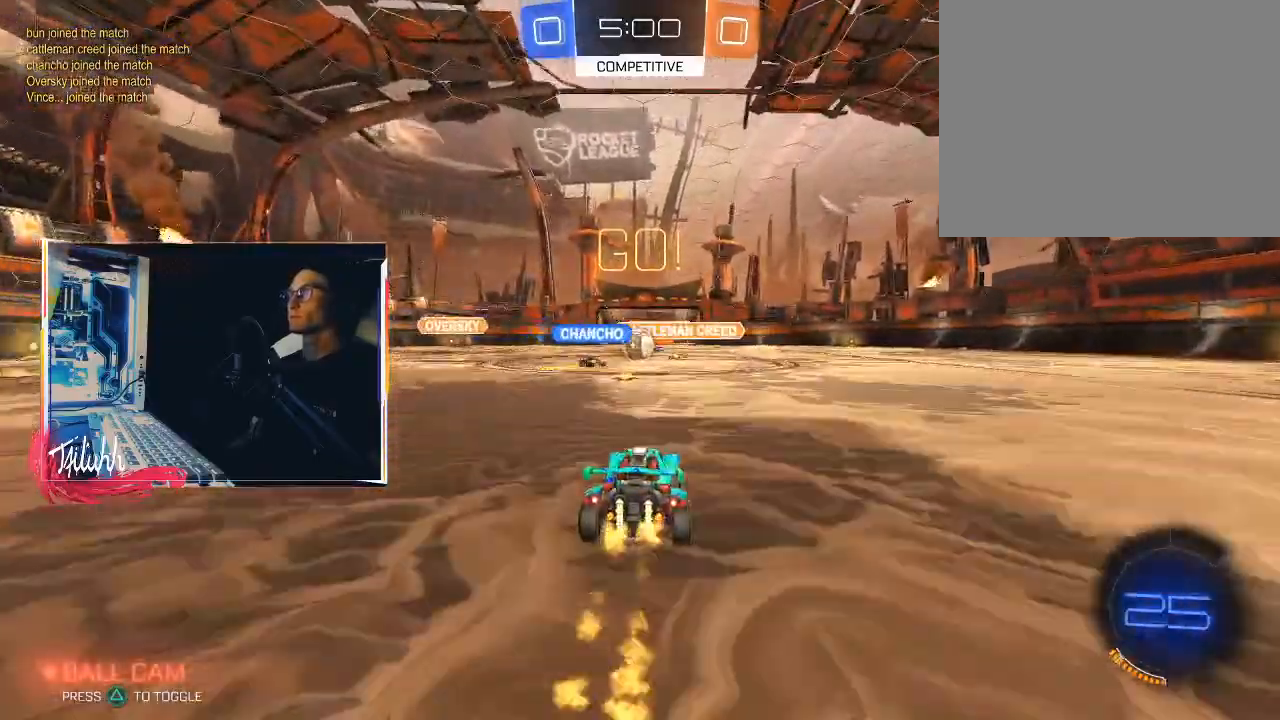
{"buttons": ["CIRCLE", "R2"], "left_stick": "left", "right_stick": "center", "events": [[100, "left_stick", "up-left"], [183, "CIRCLE", "down"], [183, "left_stick", "left"], [233, "L1", "down"], [300, "L1", "up"]]}
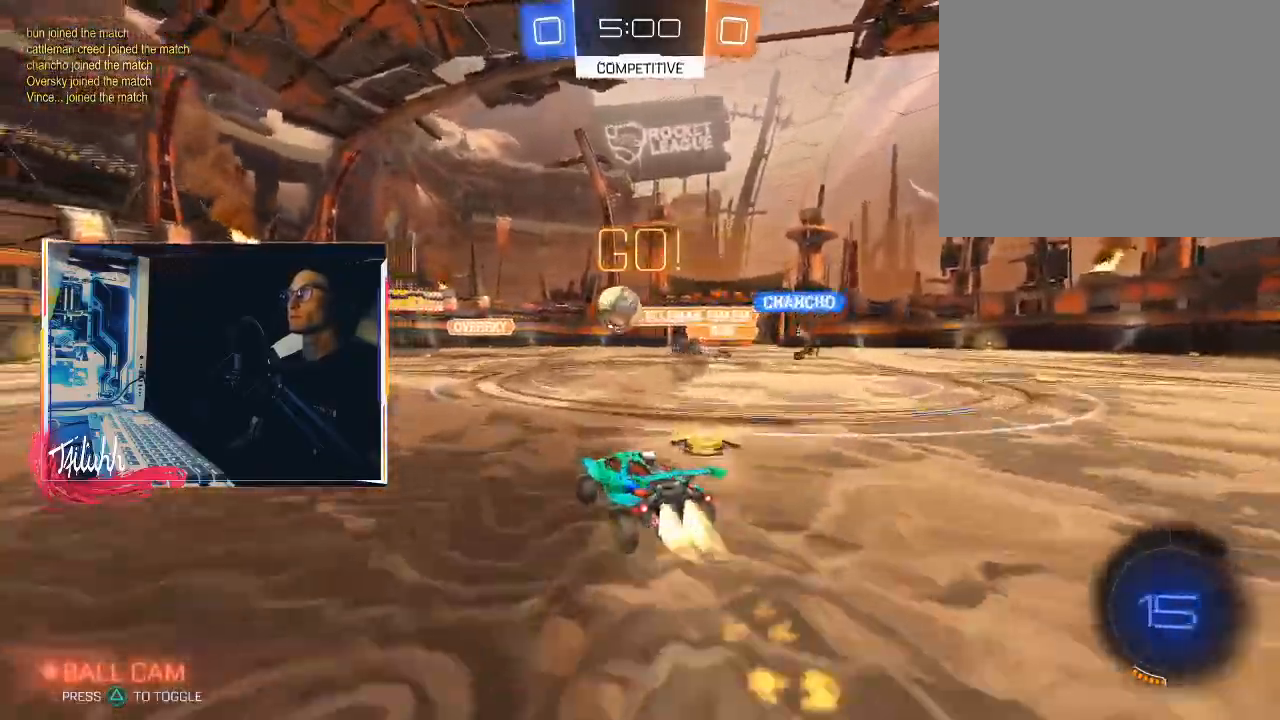
{"buttons": ["R2"], "left_stick": "down-right", "right_stick": "center", "events": [[117, "left_stick", "down-right"], [183, "CIRCLE", "up"], [233, "left_stick", "up-left"], [267, "CIRCLE", "down"], [300, "left_stick", "center"], [467, "CIRCLE", "up"], [500, "left_stick", "down-right"]]}
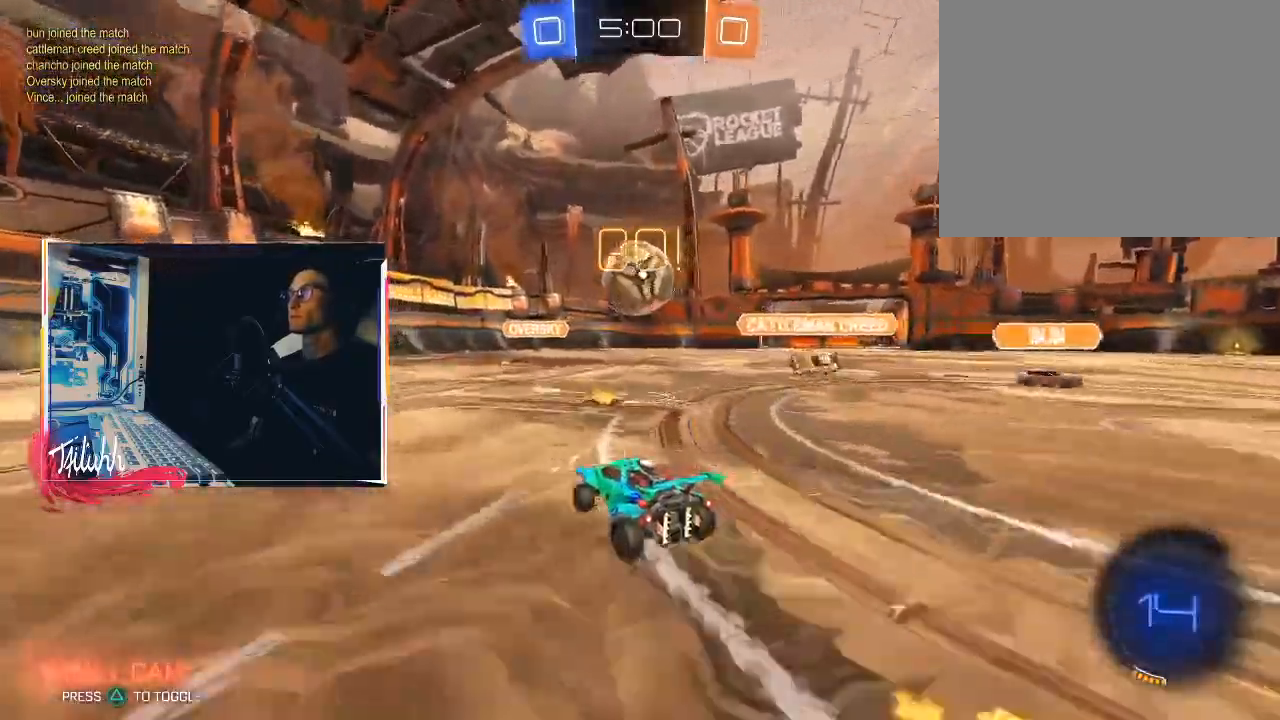
{"buttons": ["CROSS", "CIRCLE", "L1"], "left_stick": "left", "right_stick": "center", "events": [[33, "CROSS", "down"], [183, "CROSS", "up"], [267, "left_stick", "up-left"], [283, "L1", "down"], [350, "CROSS", "down"], [367, "R2", "up"], [417, "CROSS", "up"], [450, "CROSS", "down"], [500, "CIRCLE", "down"], [500, "left_stick", "left"]]}
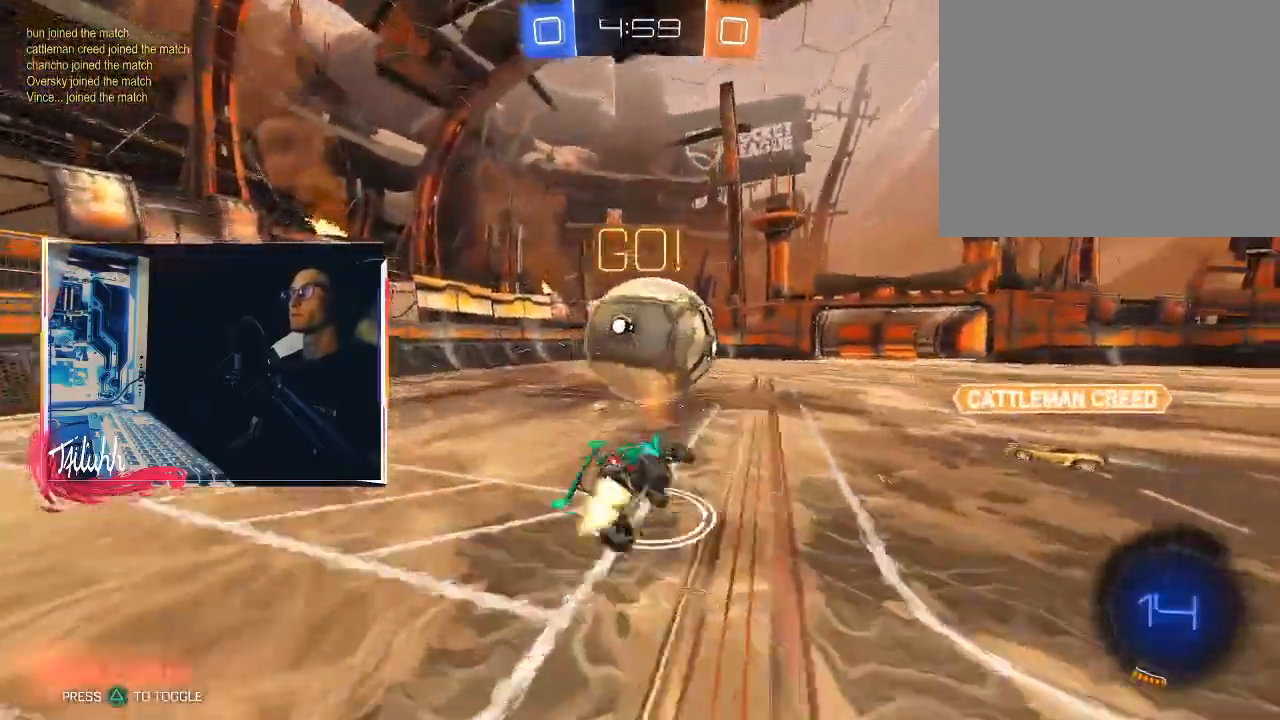
{"buttons": [], "left_stick": "left", "right_stick": "center", "events": [[67, "CROSS", "up"], [417, "CIRCLE", "up"], [483, "L1", "up"]]}
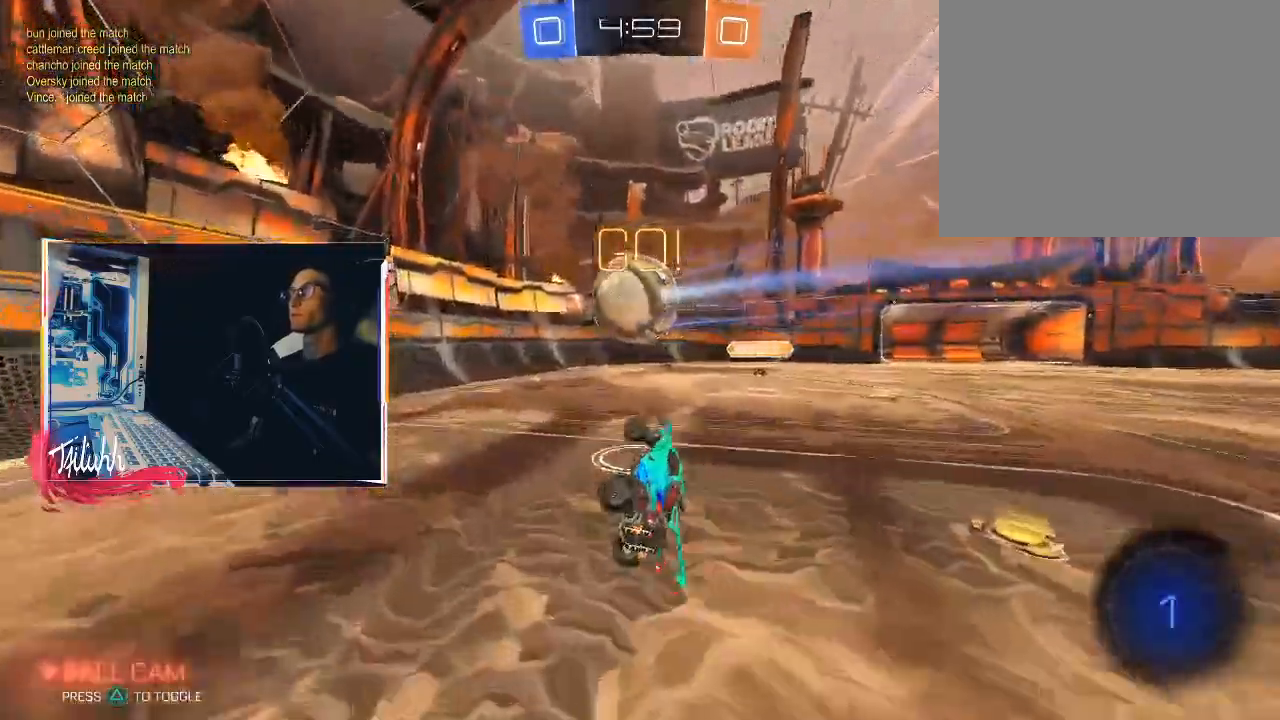
{"buttons": ["R2"], "left_stick": "right", "right_stick": "center", "events": [[100, "left_stick", "center"], [267, "R2", "down"], [317, "left_stick", "right"]]}
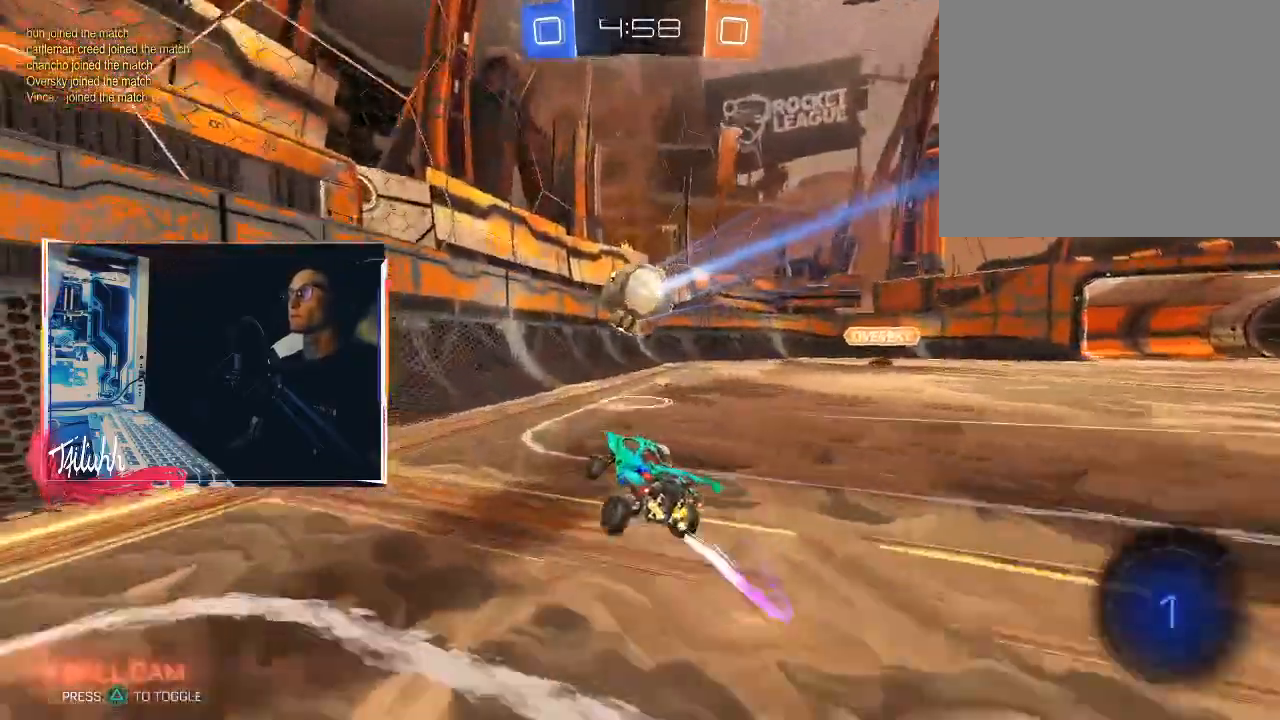
{"buttons": ["R2"], "left_stick": "right", "right_stick": "center", "events": [[83, "L1", "down"], [167, "L1", "up"]]}
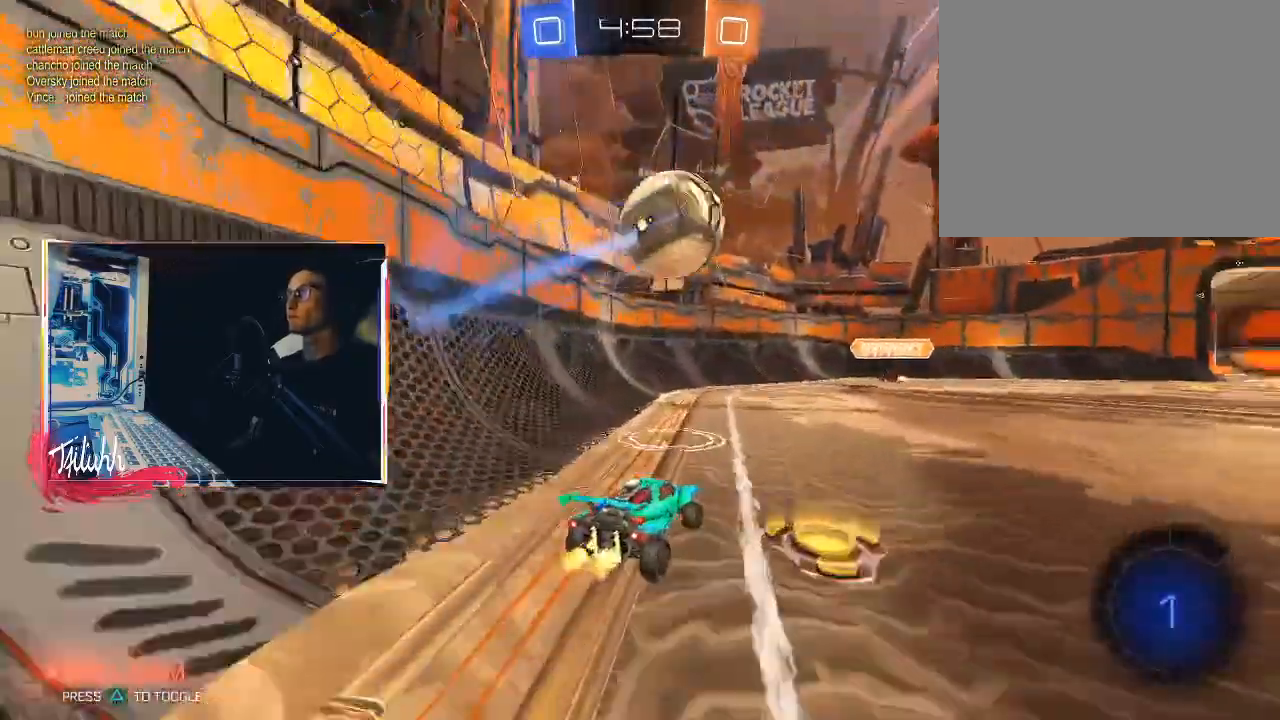
{"buttons": ["CROSS"], "left_stick": "down-right", "right_stick": "center", "events": [[100, "left_stick", "down"], [117, "R2", "up"], [133, "L2", "down"], [267, "L2", "up"], [267, "R2", "down"], [300, "CROSS", "down"], [383, "R2", "up"], [417, "CROSS", "up"], [417, "left_stick", "center"], [450, "CROSS", "down"], [500, "left_stick", "down-right"]]}
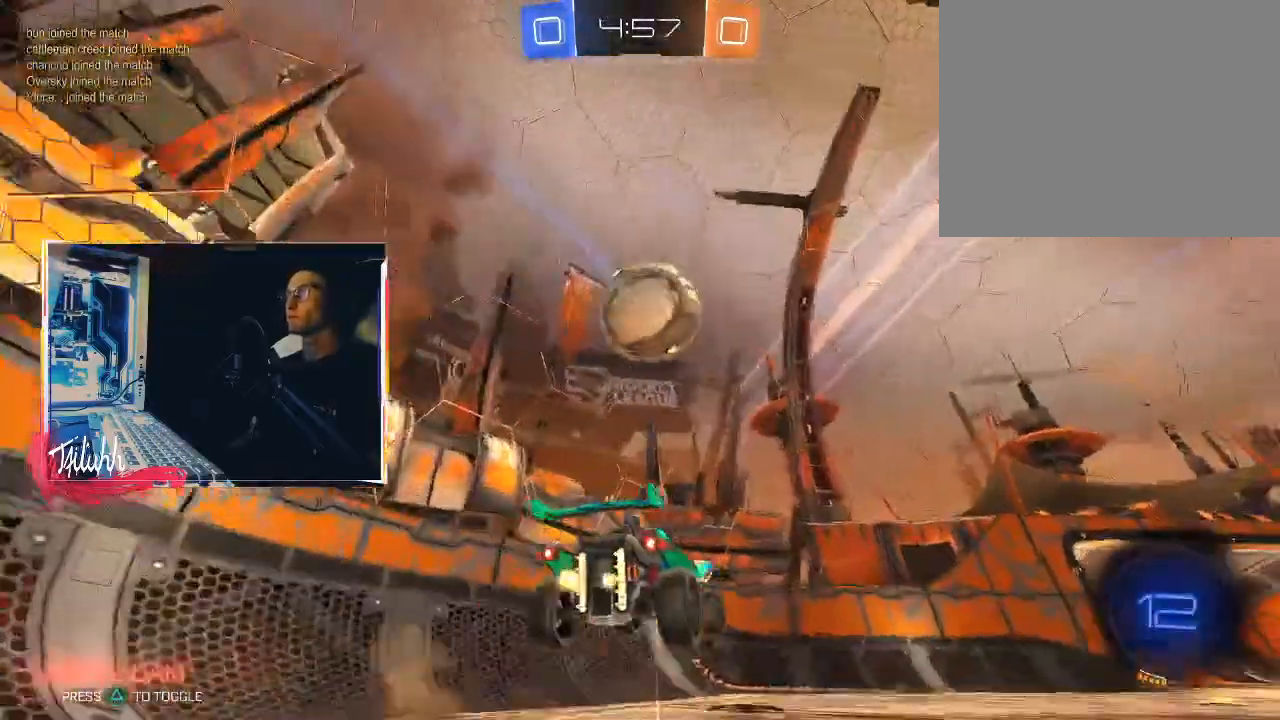
{"buttons": ["CIRCLE", "L1"], "left_stick": "left", "right_stick": "center", "events": [[33, "CIRCLE", "down"], [117, "CROSS", "up"], [150, "L1", "down"], [183, "left_stick", "left"]]}
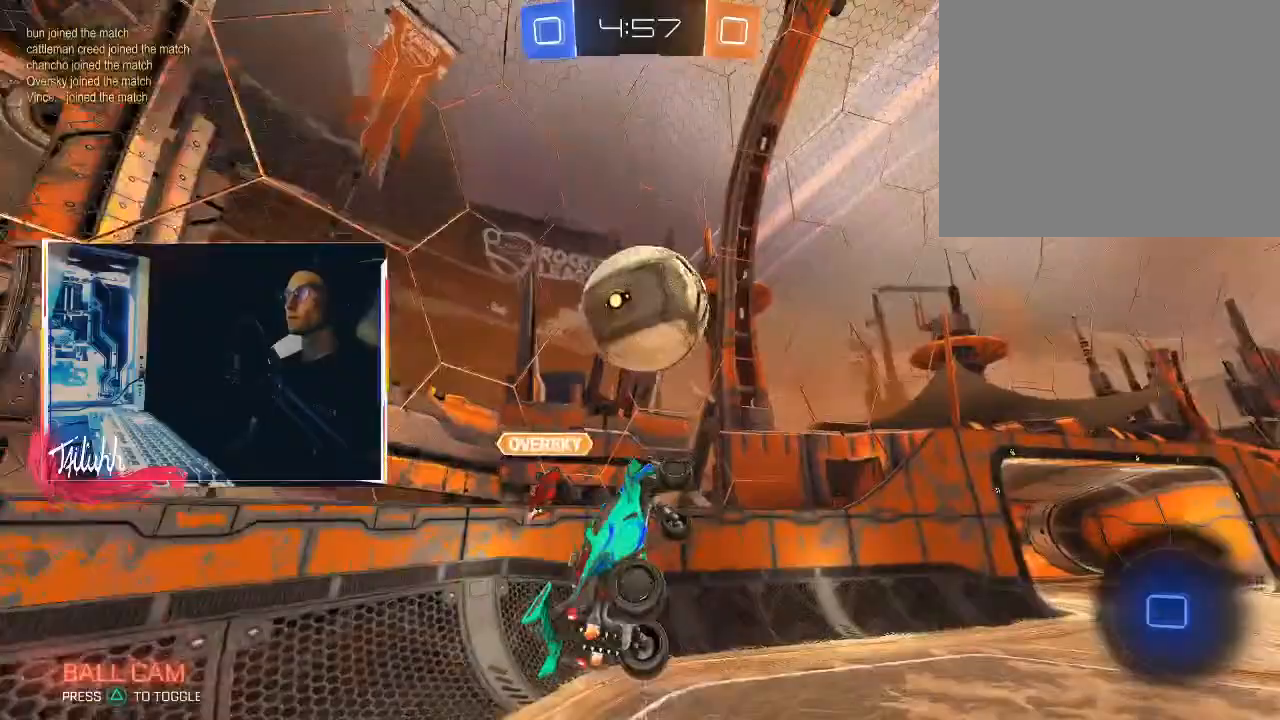
{"buttons": ["CIRCLE", "L1", "R2"], "left_stick": "up-left", "right_stick": "center", "events": [[83, "L1", "up"], [200, "L1", "down"], [233, "R2", "down"], [450, "left_stick", "up-left"]]}
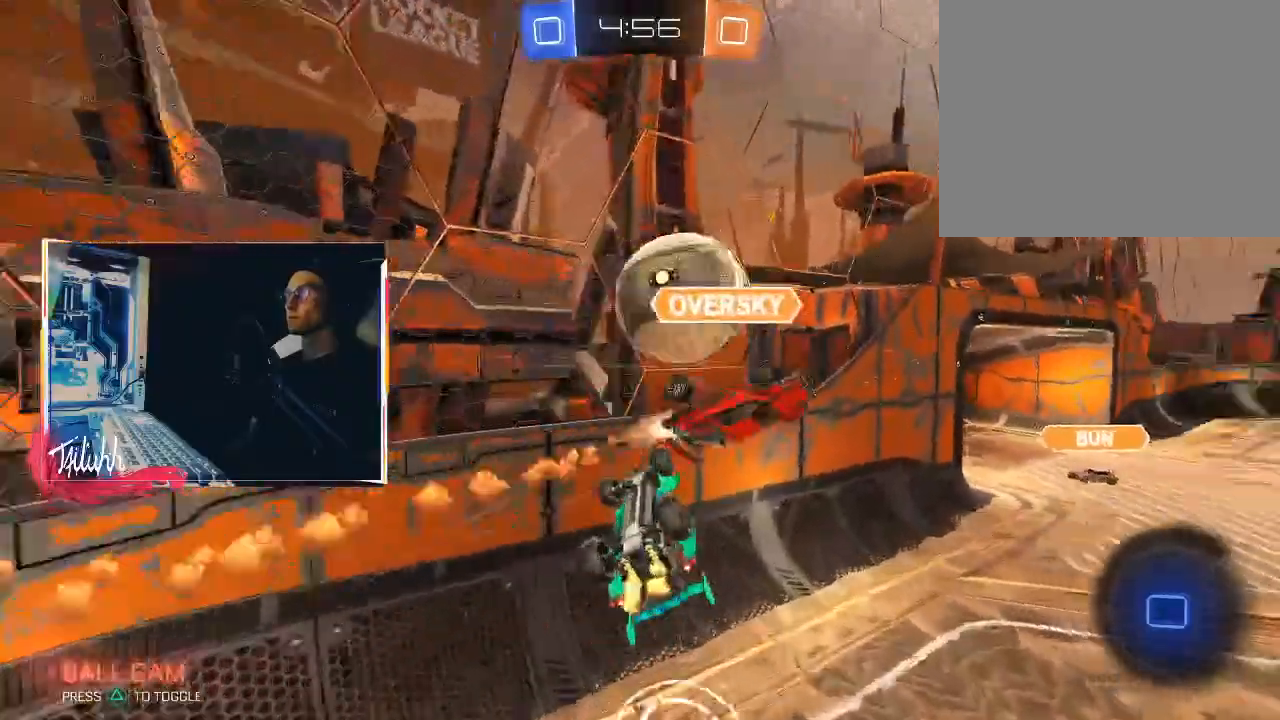
{"buttons": ["R2"], "left_stick": "down-right", "right_stick": "center", "events": [[33, "CIRCLE", "up"], [83, "L1", "up"], [117, "left_stick", "down-right"], [217, "left_stick", "down"], [233, "L1", "down"], [333, "L1", "up"], [350, "left_stick", "down-right"]]}
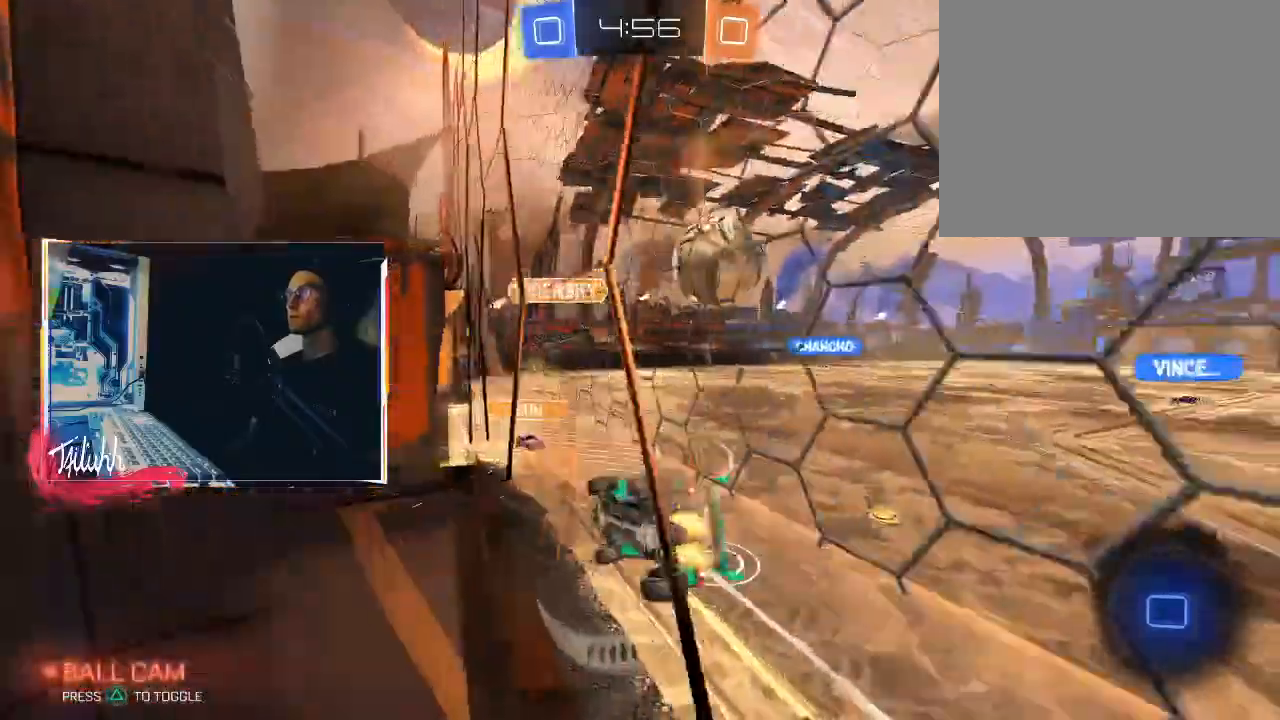
{"buttons": ["L1", "R2"], "left_stick": "up", "right_stick": "center", "events": [[50, "CROSS", "down"], [50, "left_stick", "down-left"], [67, "L1", "down"], [167, "CROSS", "up"], [400, "left_stick", "center"], [467, "left_stick", "up"]]}
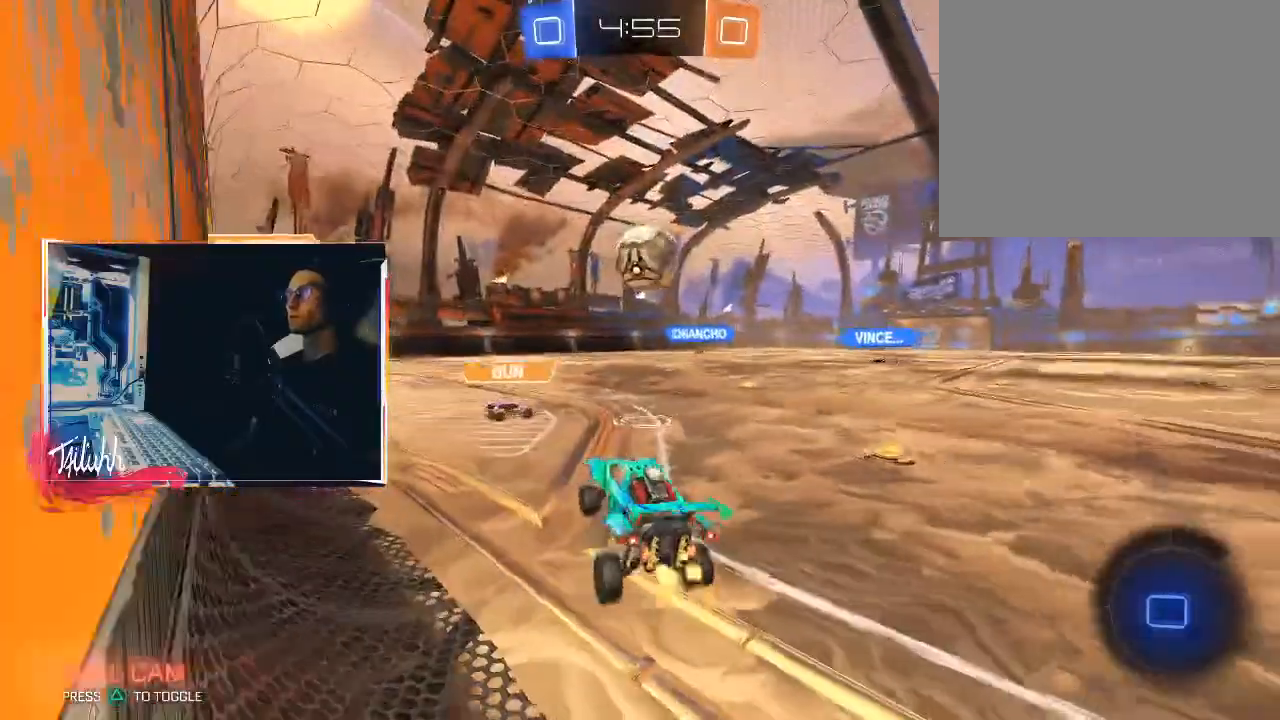
{"buttons": ["L1"], "left_stick": "up-left", "right_stick": "center", "events": [[117, "CROSS", "down"], [167, "left_stick", "up-left"], [183, "CROSS", "up"], [233, "CROSS", "down"], [317, "CROSS", "up"], [367, "CROSS", "down"], [467, "CROSS", "up"], [467, "R2", "up"]]}
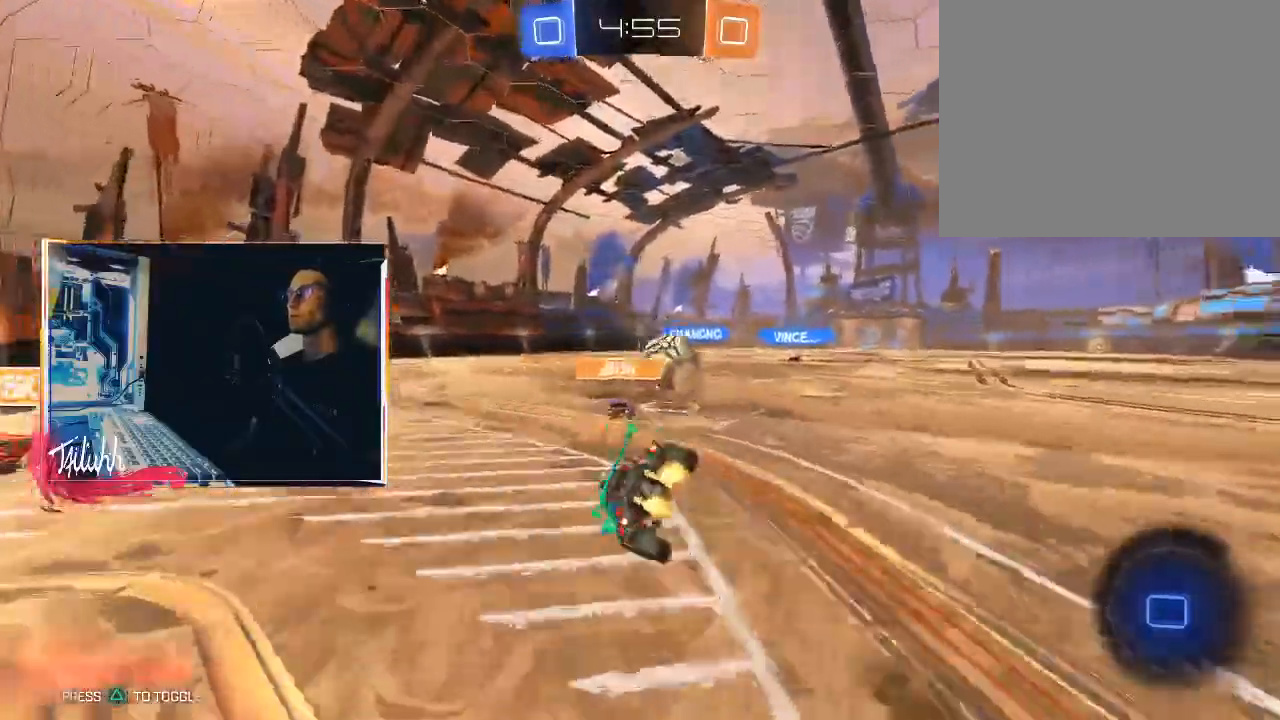
{"buttons": [], "left_stick": "left", "right_stick": "center", "events": [[217, "left_stick", "left"], [333, "TRIANGLE", "down"], [350, "L1", "up"], [433, "TRIANGLE", "up"]]}
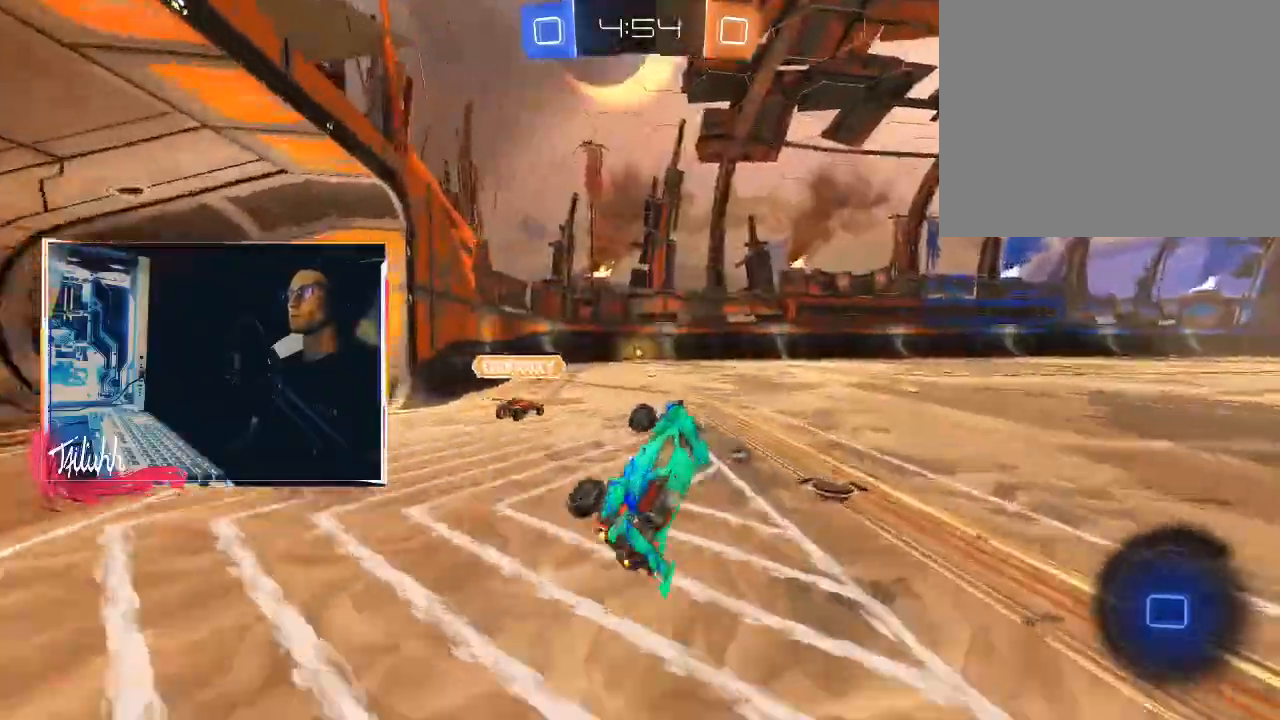
{"buttons": ["R2"], "left_stick": "down-right", "right_stick": "center", "events": [[50, "left_stick", "center"], [167, "R2", "down"], [433, "TRIANGLE", "down"], [450, "left_stick", "down-right"], [500, "TRIANGLE", "up"]]}
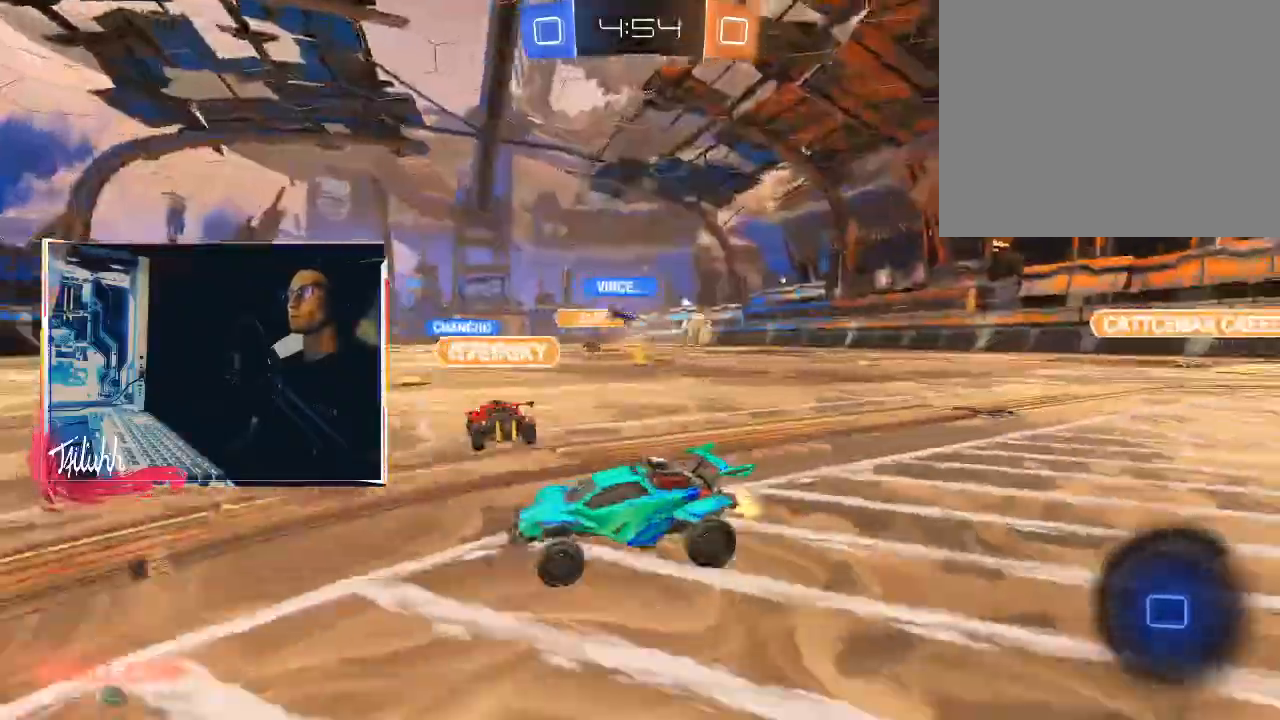
{"buttons": [], "left_stick": "left", "right_stick": "center", "events": [[83, "CROSS", "down"], [100, "L1", "down"], [167, "CROSS", "up"], [167, "left_stick", "up-left"], [217, "CROSS", "down"], [283, "R2", "up"], [333, "CROSS", "up"], [383, "TRIANGLE", "down"], [417, "left_stick", "left"], [450, "L1", "up"], [483, "TRIANGLE", "up"]]}
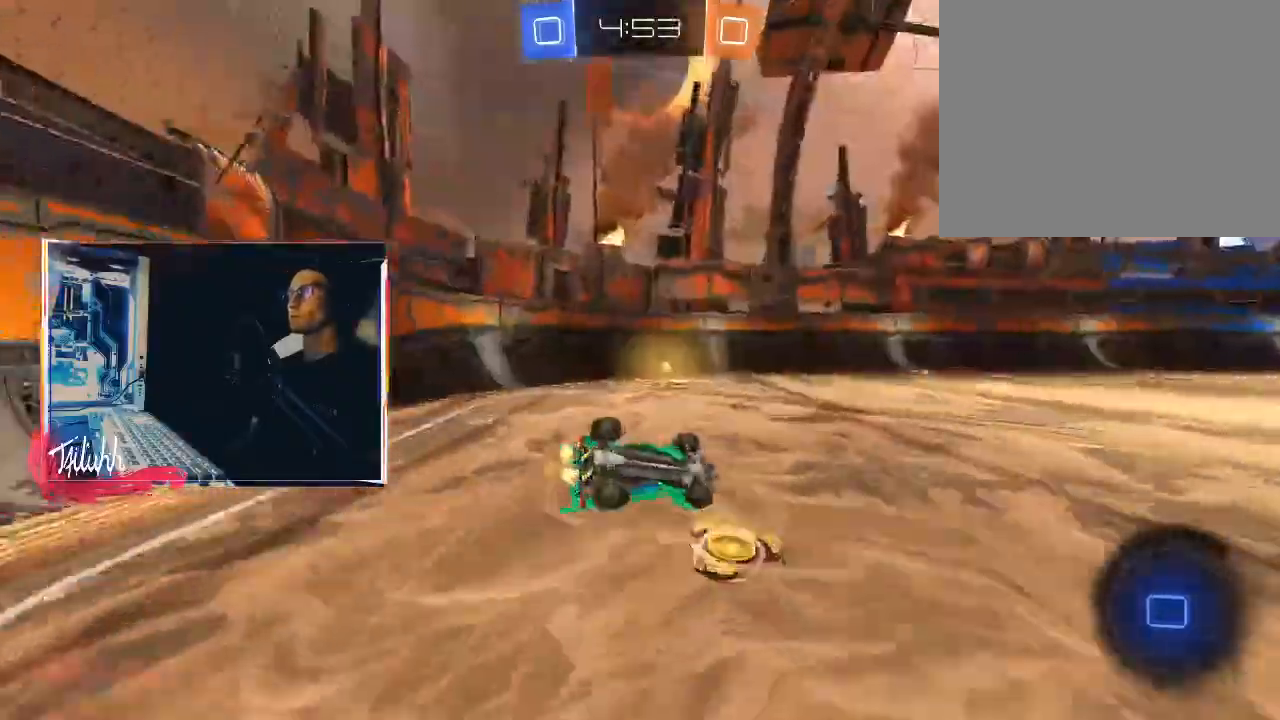
{"buttons": [], "left_stick": "center", "right_stick": "center", "events": [[167, "CIRCLE", "down"], [333, "TRIANGLE", "down"], [383, "left_stick", "center"], [433, "TRIANGLE", "up"], [483, "CIRCLE", "up"]]}
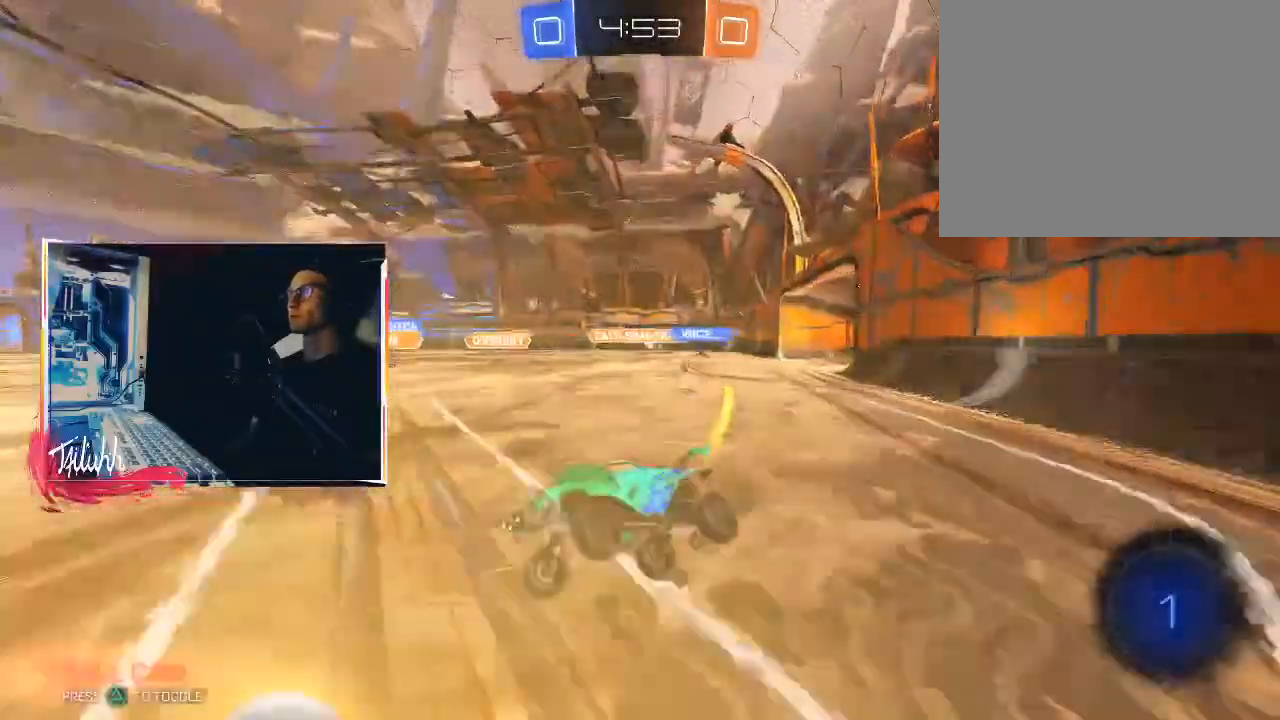
{"buttons": ["CIRCLE", "R2"], "left_stick": "right", "right_stick": "center", "events": [[100, "left_stick", "right"], [217, "R2", "down"], [250, "L1", "down"], [300, "CIRCLE", "down"], [333, "L1", "up"], [467, "CIRCLE", "up"], [467, "L1", "down"], [500, "CIRCLE", "down"], [500, "L1", "up"]]}
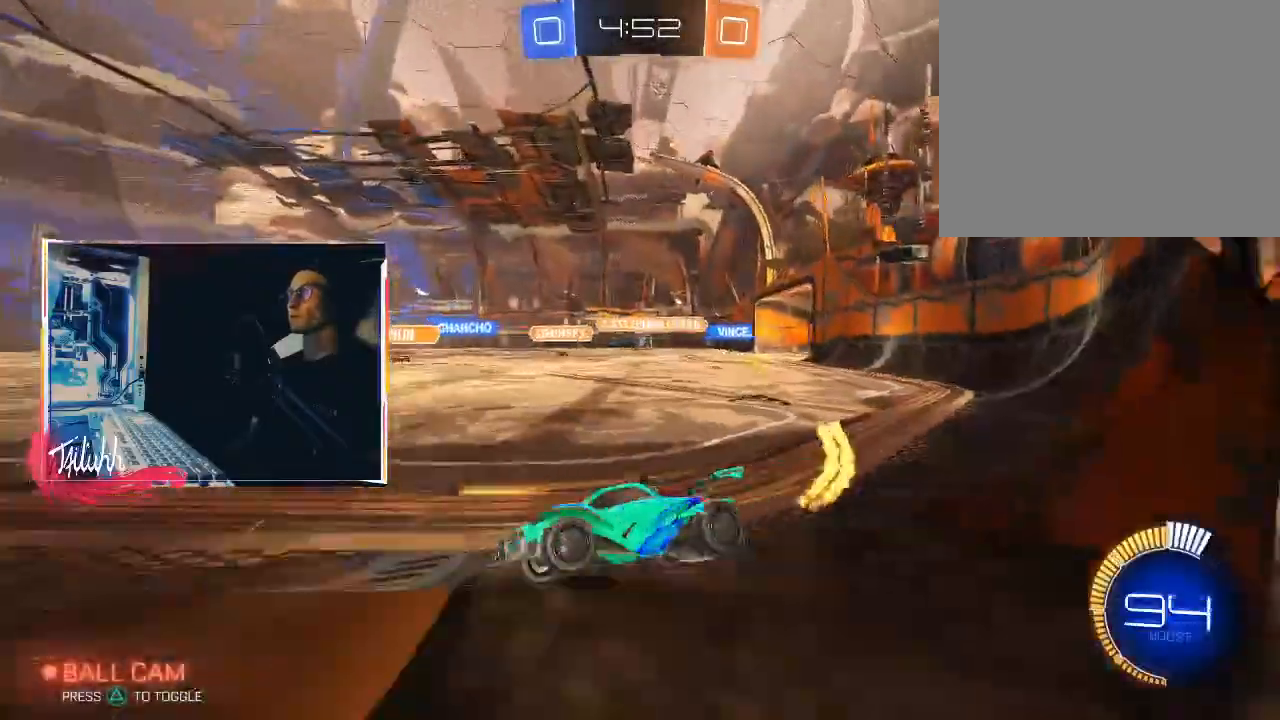
{"buttons": ["R2"], "left_stick": "center", "right_stick": "center", "events": [[400, "CIRCLE", "up"], [450, "left_stick", "center"]]}
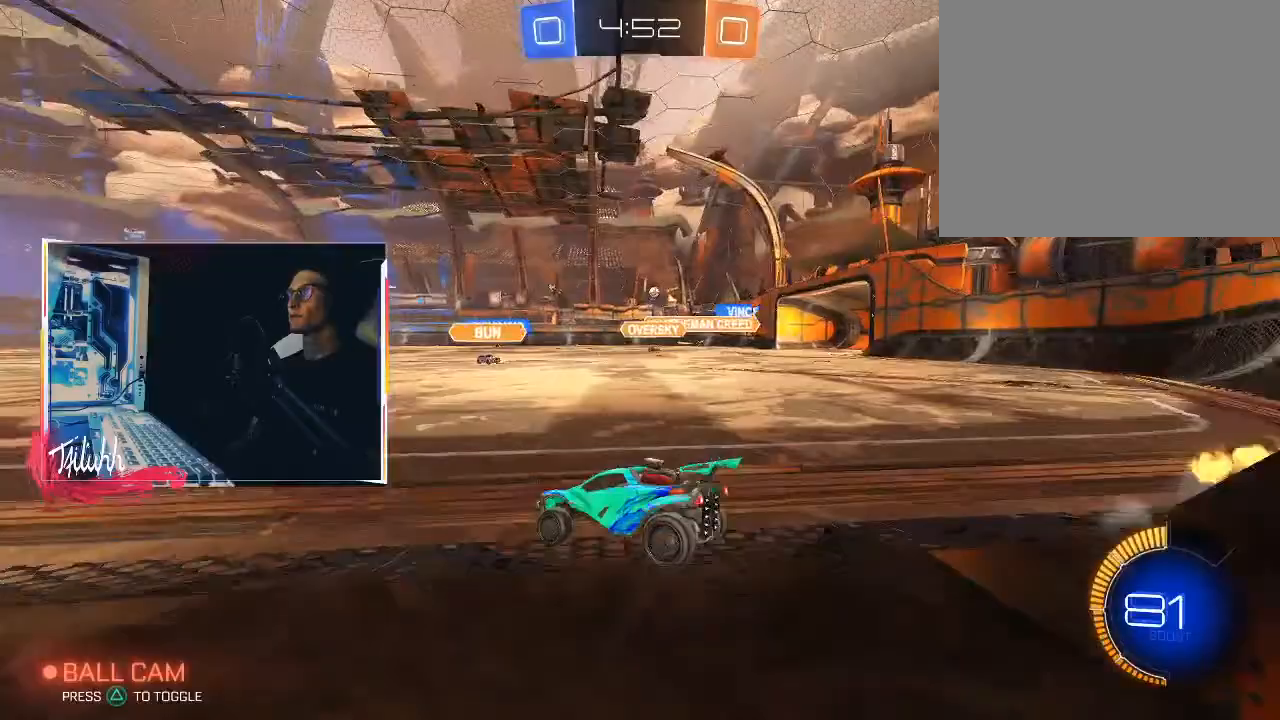
{"buttons": [], "left_stick": "up", "right_stick": "center", "events": [[17, "CIRCLE", "down"], [67, "left_stick", "right"], [83, "CIRCLE", "up"], [133, "L1", "down"], [200, "L1", "up"], [233, "CROSS", "down"], [317, "CROSS", "up"], [333, "left_stick", "up"], [350, "CROSS", "down"], [350, "R2", "up"], [483, "CROSS", "up"]]}
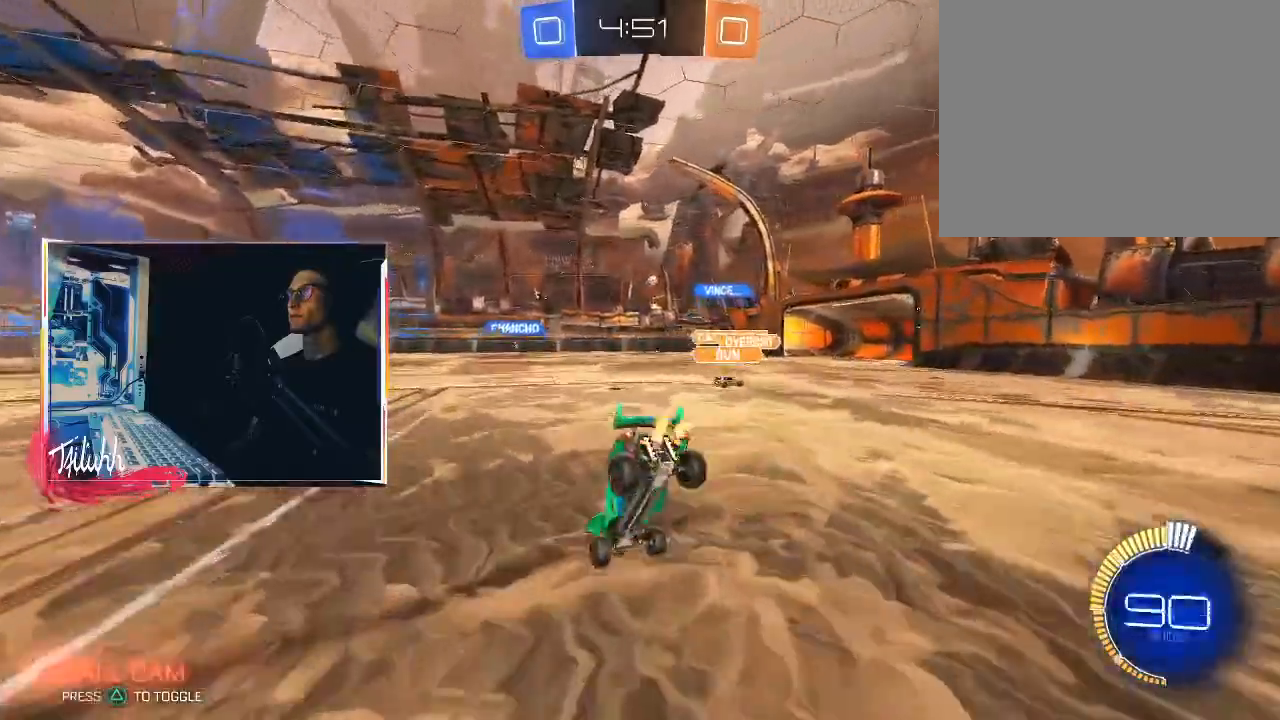
{"buttons": ["L1"], "left_stick": "right", "right_stick": "center", "events": [[33, "left_stick", "center"], [250, "left_stick", "right"], [300, "L1", "down"]]}